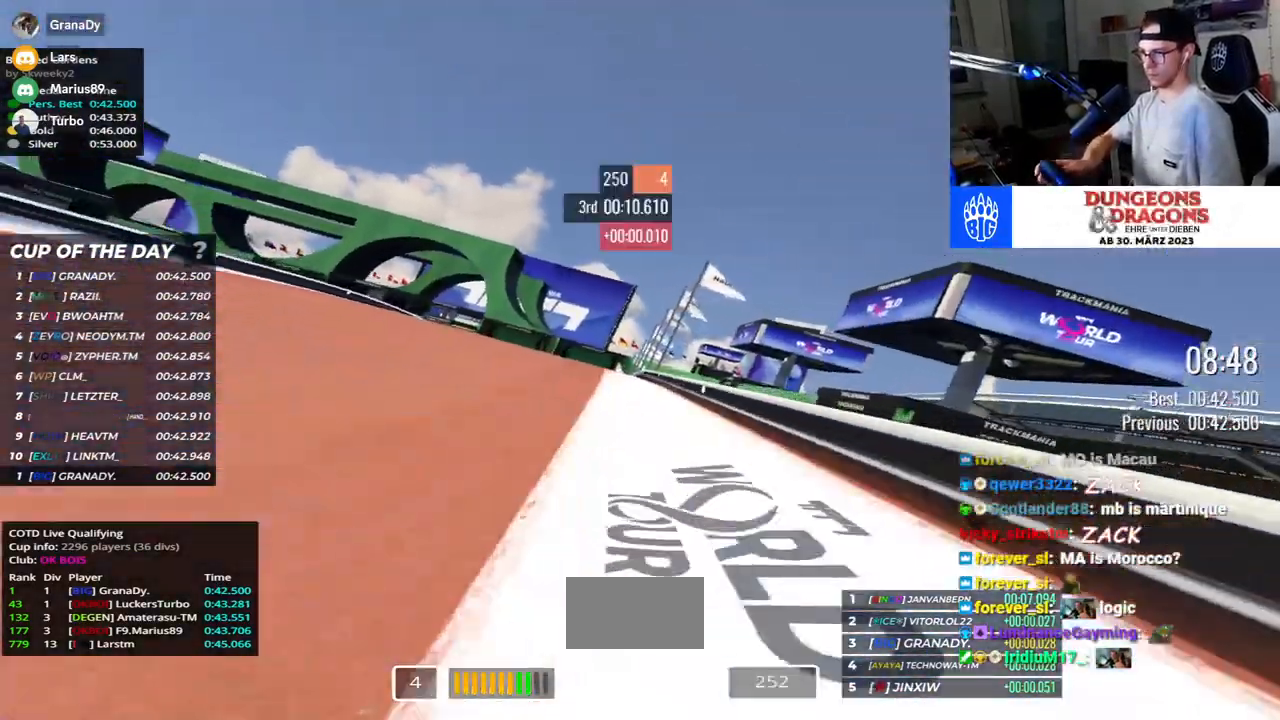
Gameplay with keyboard; each line is a JSON object with the keys held at the frame after it. "events" lists presses ("down") and releases ("up") of "down", "left", "right" and "up" between this image and that frame as [ms after this image, input, new state], when the widget could be followed in between. No other keys are recorded. Mouse input is not recorded.
{"keys": ["left", "up"], "events": [[183, "left", "up"], [300, "left", "down"]]}
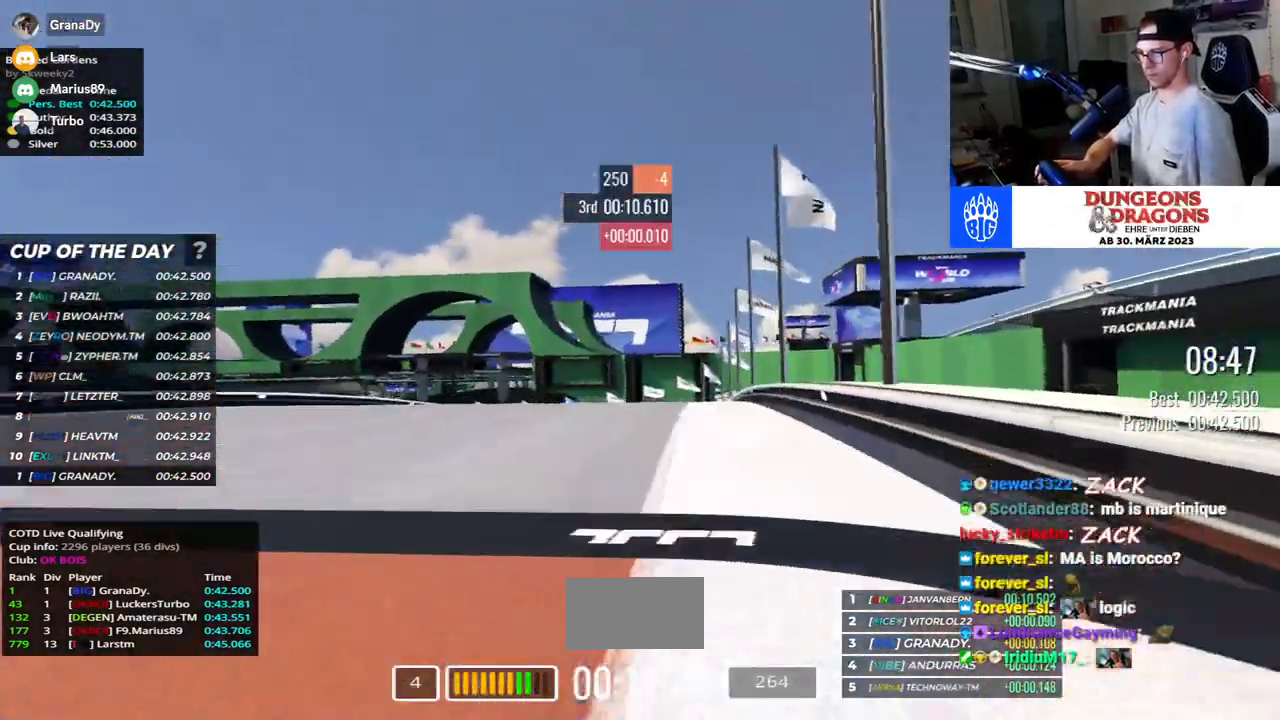
{"keys": ["left", "up"], "events": []}
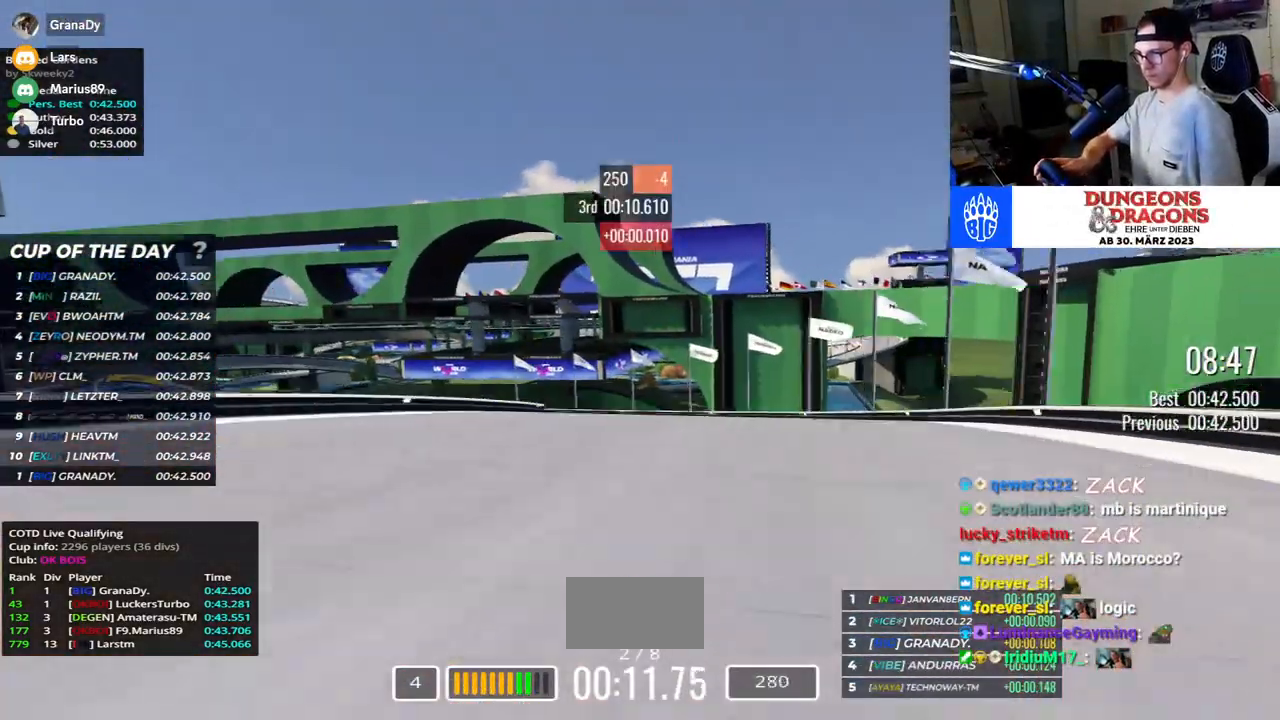
{"keys": ["left", "up"], "events": []}
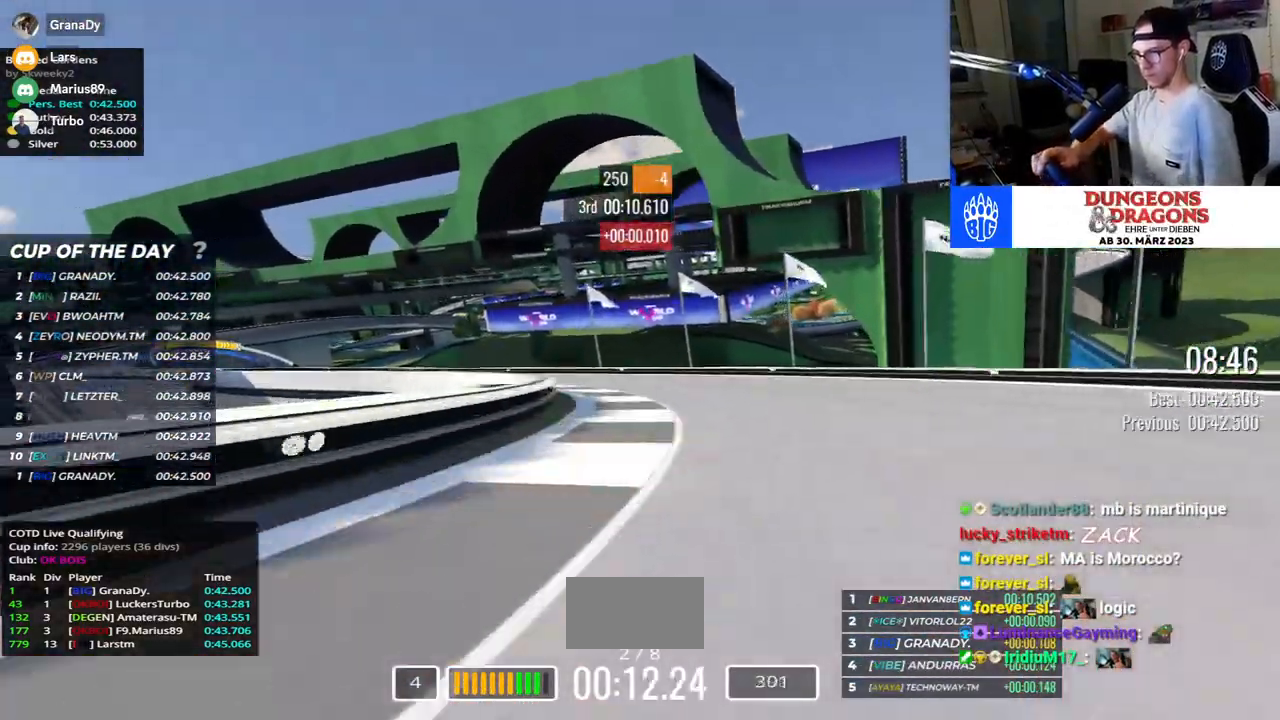
{"keys": ["left", "up"], "events": []}
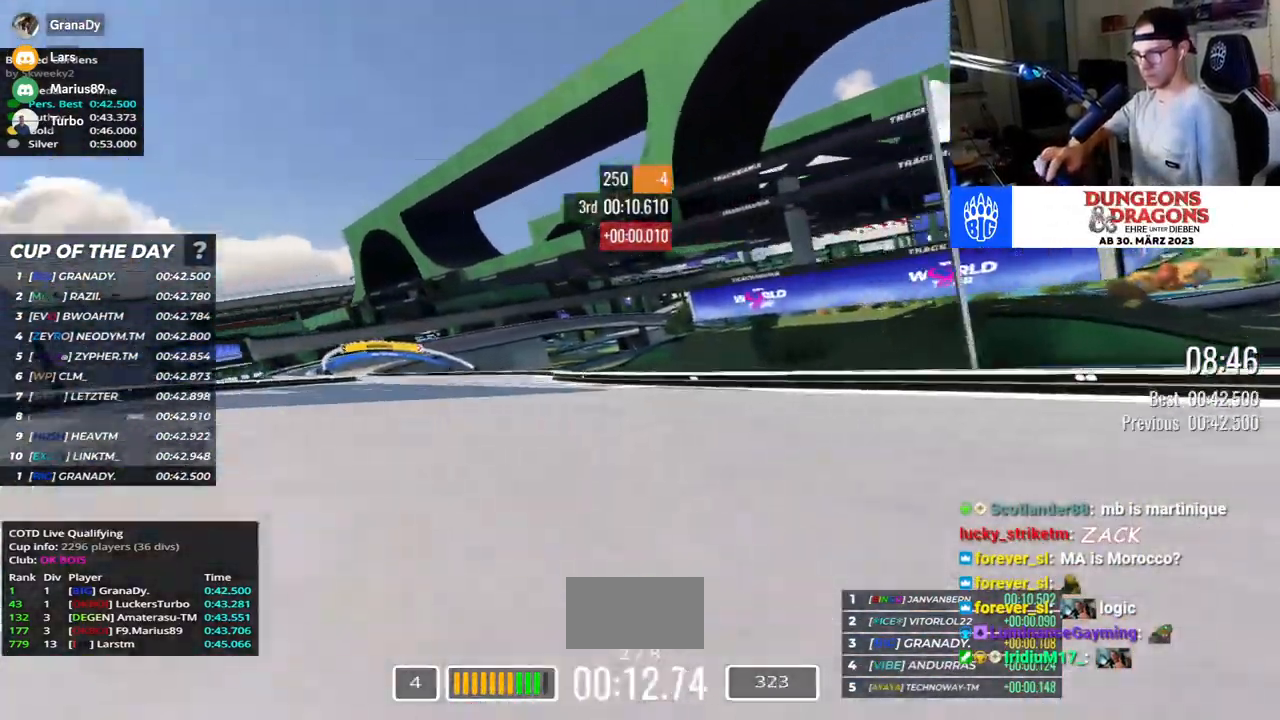
{"keys": ["left", "up"], "events": []}
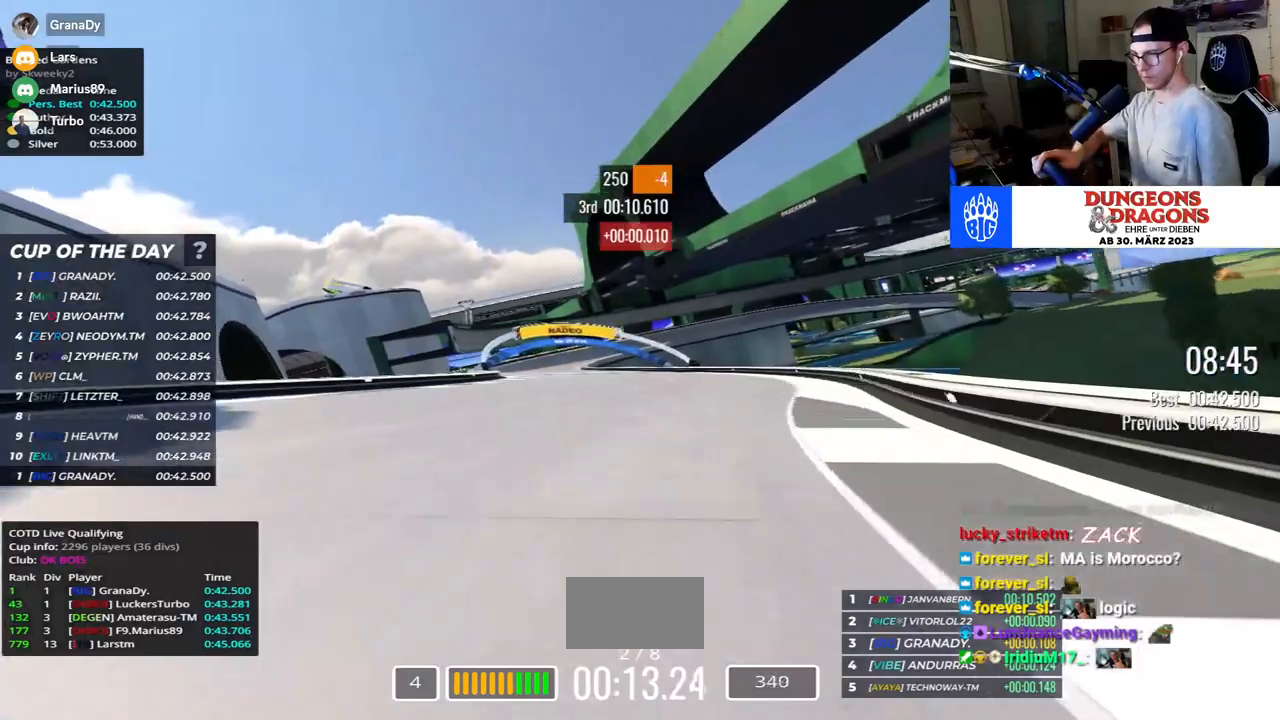
{"keys": ["up"], "events": [[417, "left", "up"]]}
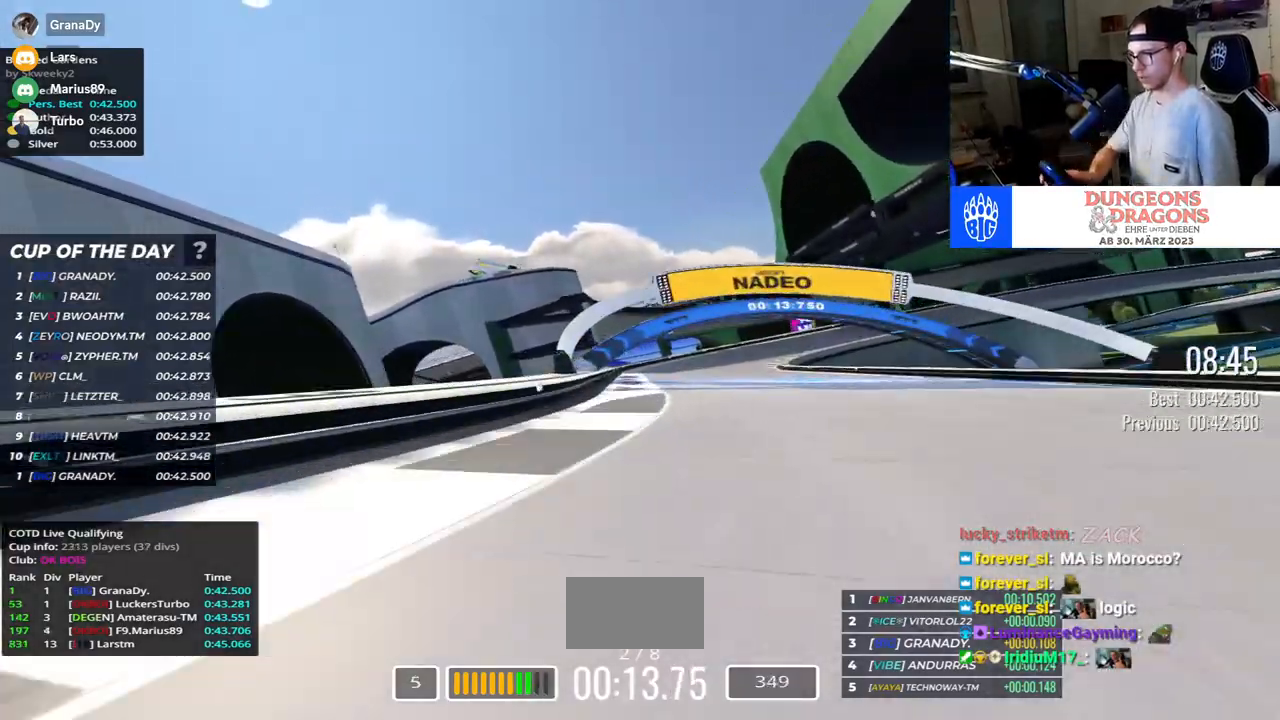
{"keys": ["right", "up"], "events": [[33, "right", "down"]]}
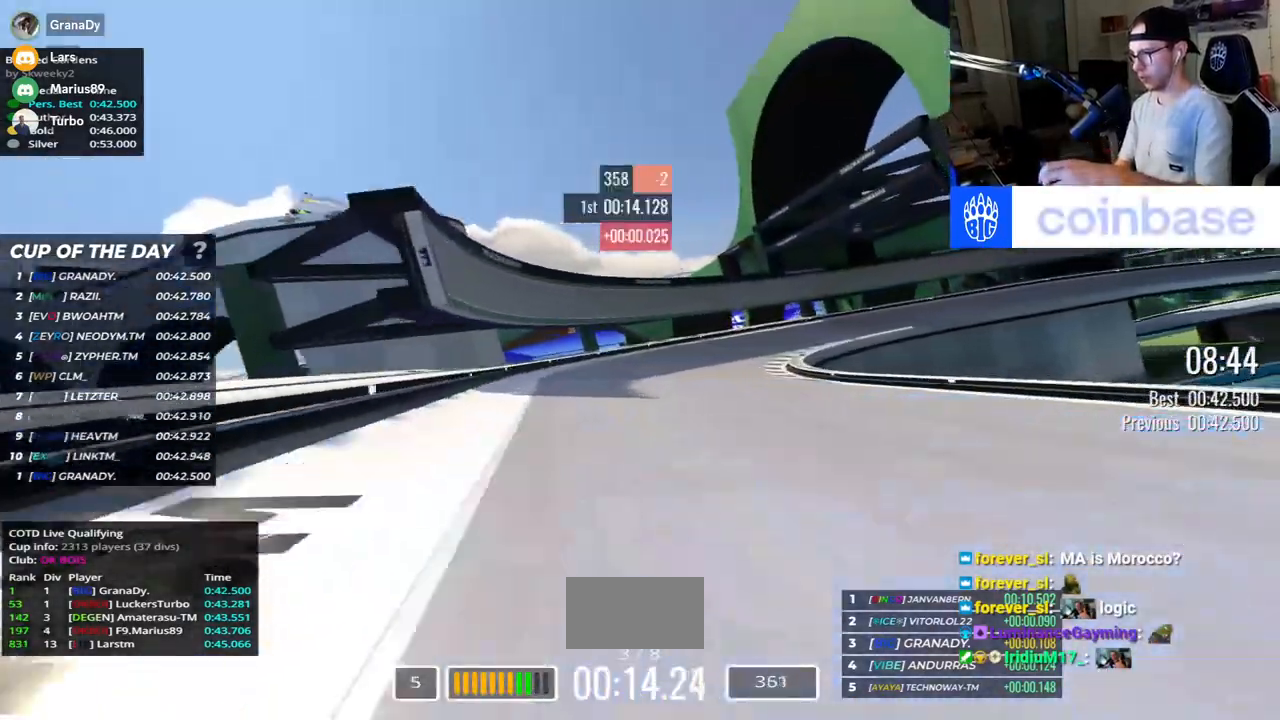
{"keys": ["down", "right", "up"], "events": [[233, "down", "down"]]}
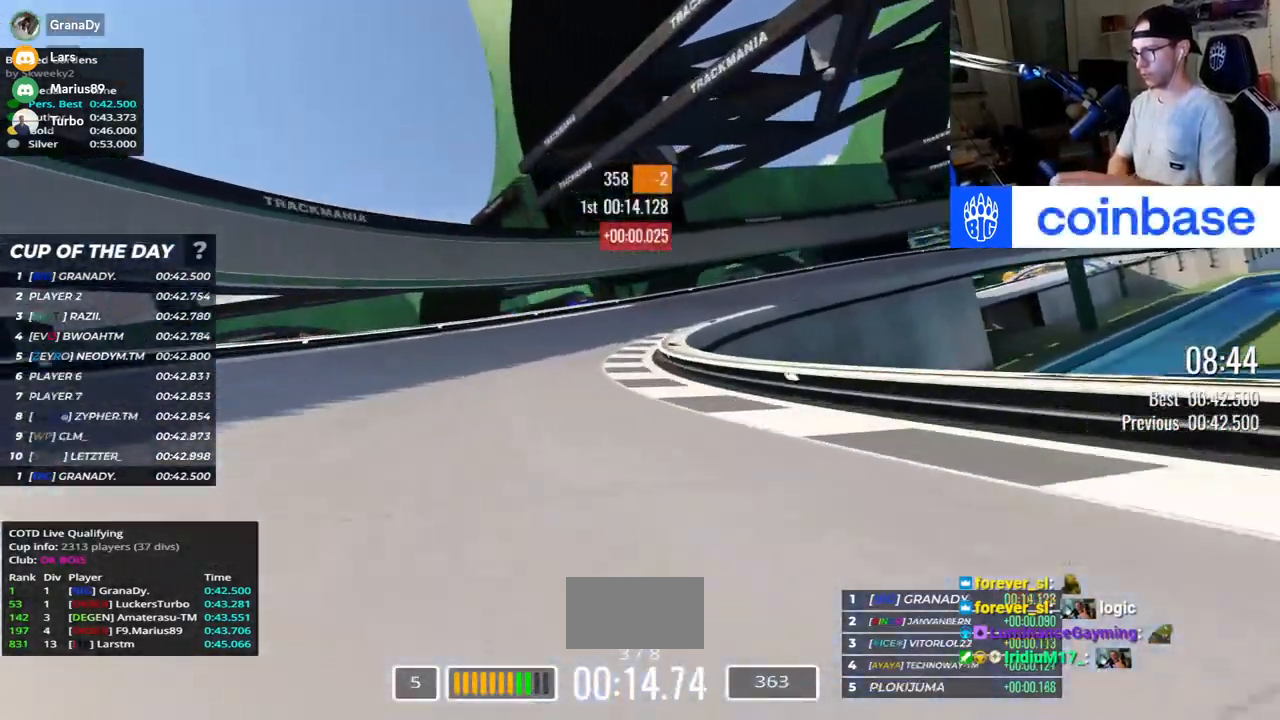
{"keys": ["down", "right", "up"], "events": []}
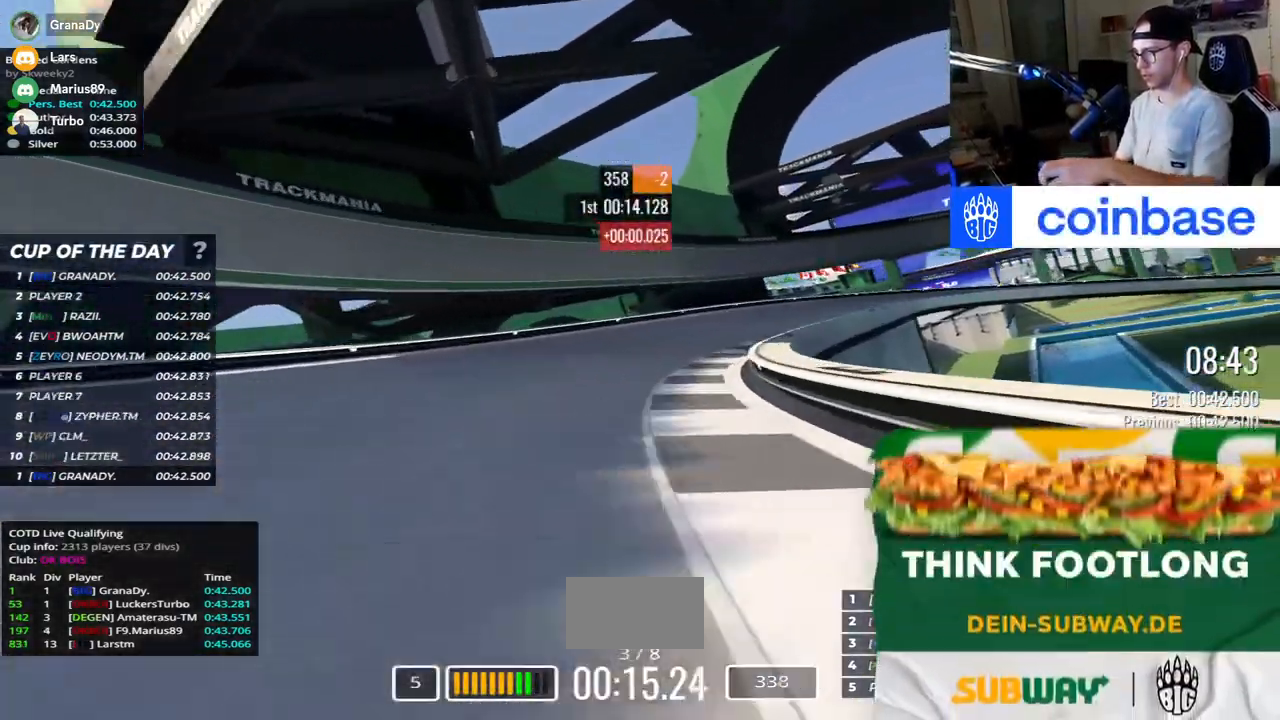
{"keys": ["right", "up"], "events": [[33, "down", "up"], [300, "down", "down"], [367, "down", "up"]]}
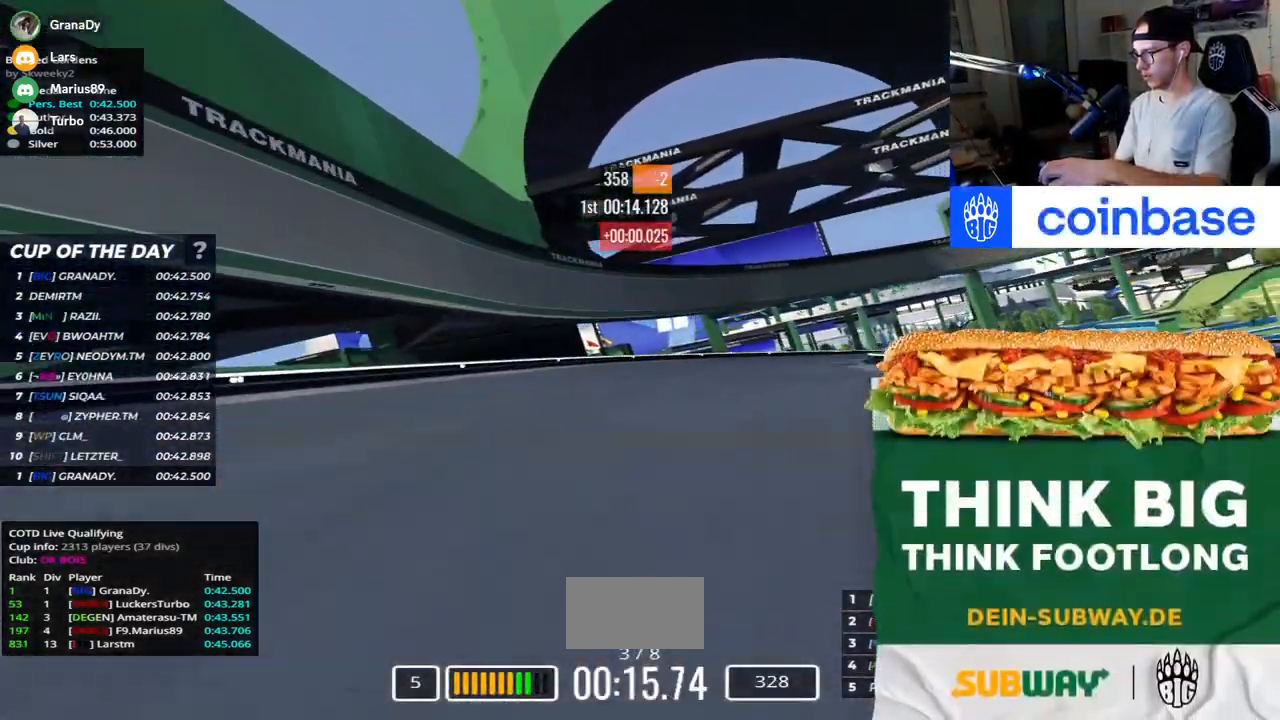
{"keys": ["right", "up"], "events": []}
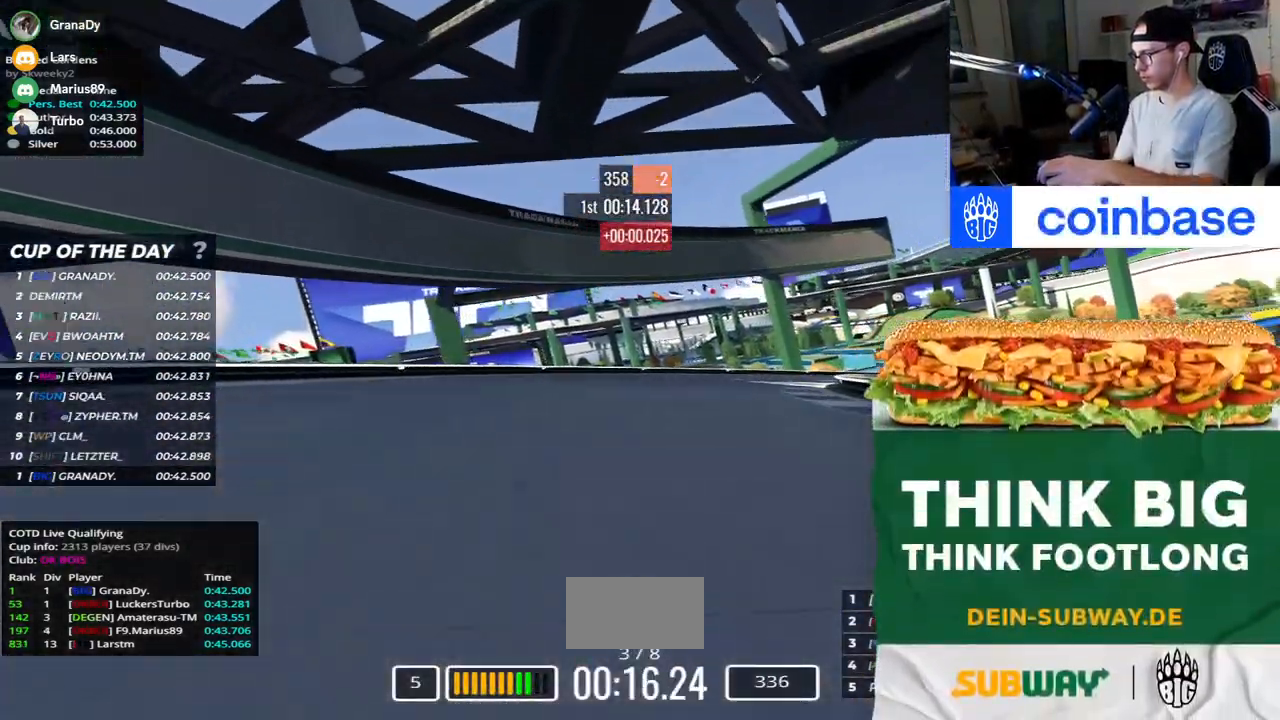
{"keys": ["right", "up"], "events": []}
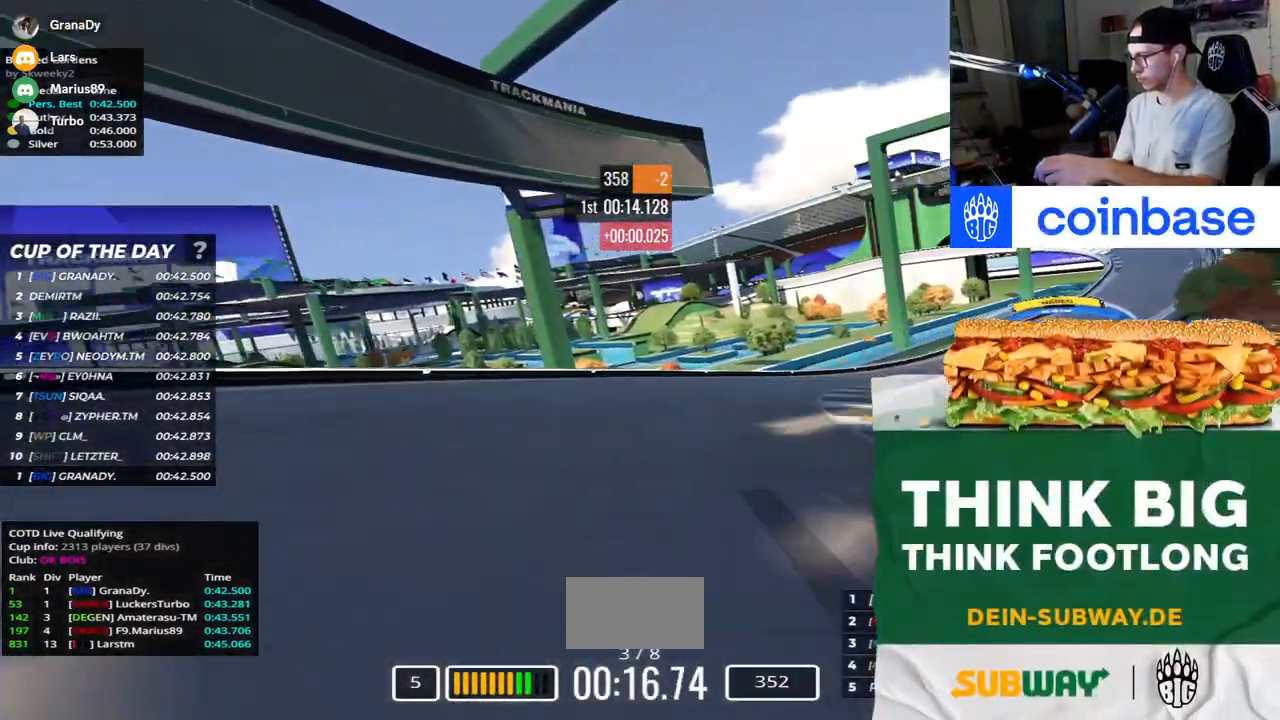
{"keys": ["right", "up"], "events": []}
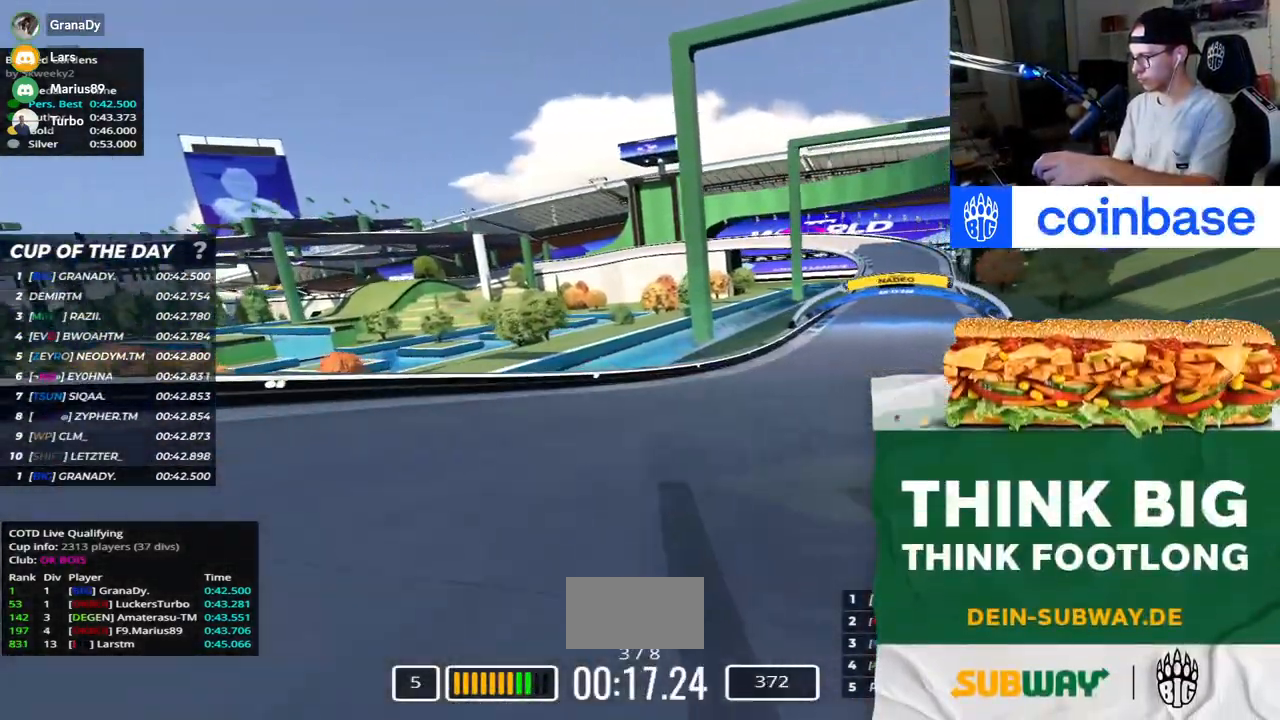
{"keys": ["right", "up"], "events": []}
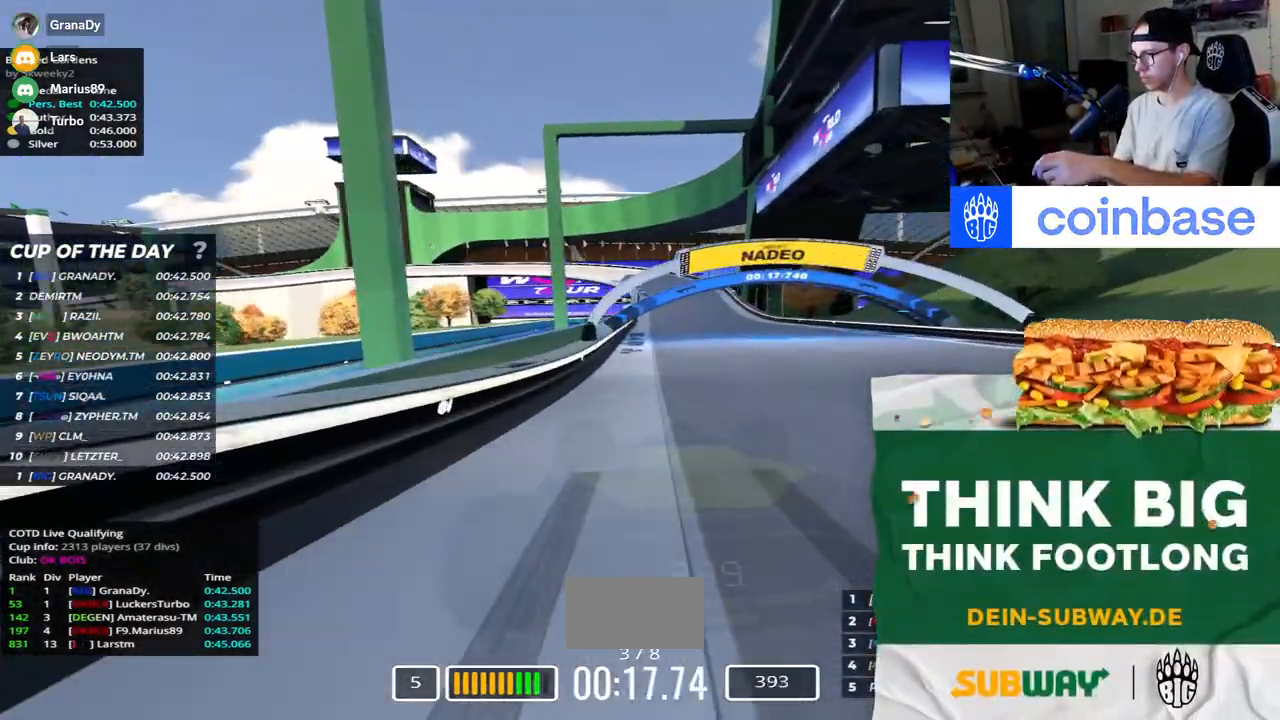
{"keys": ["left", "up"], "events": [[283, "right", "up"], [317, "left", "down"]]}
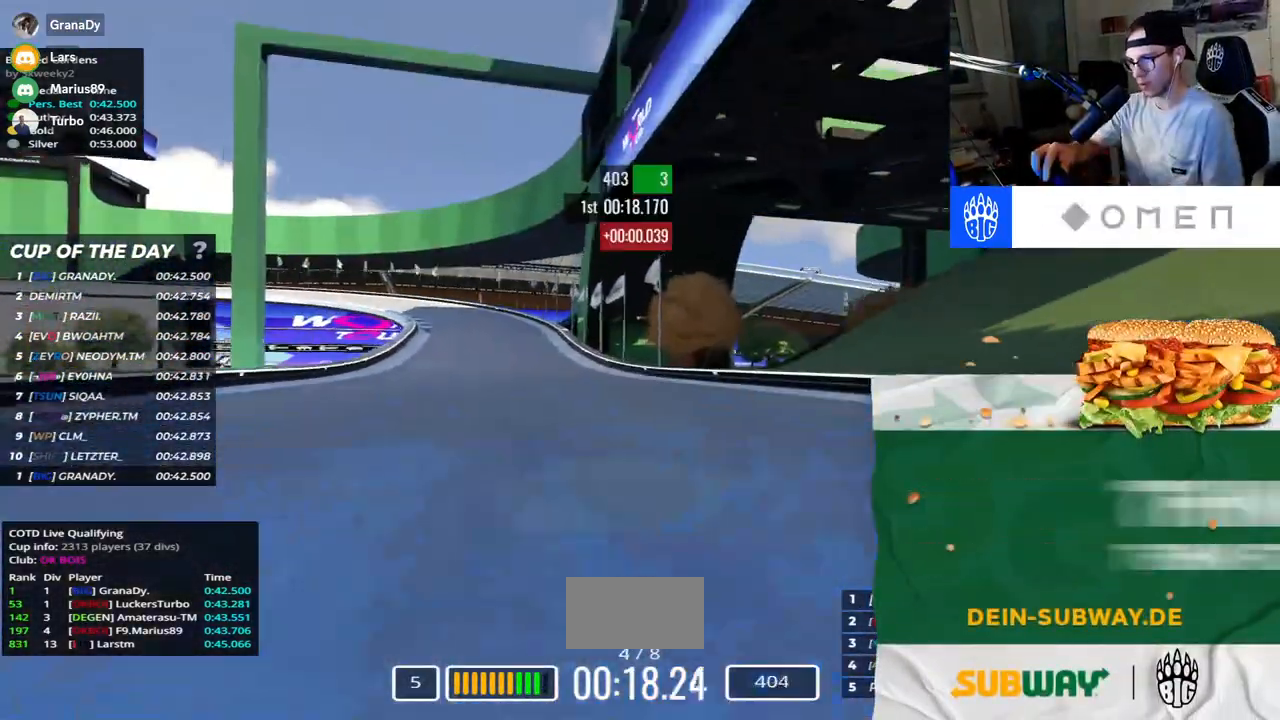
{"keys": ["down", "left", "up"], "events": [[200, "down", "down"]]}
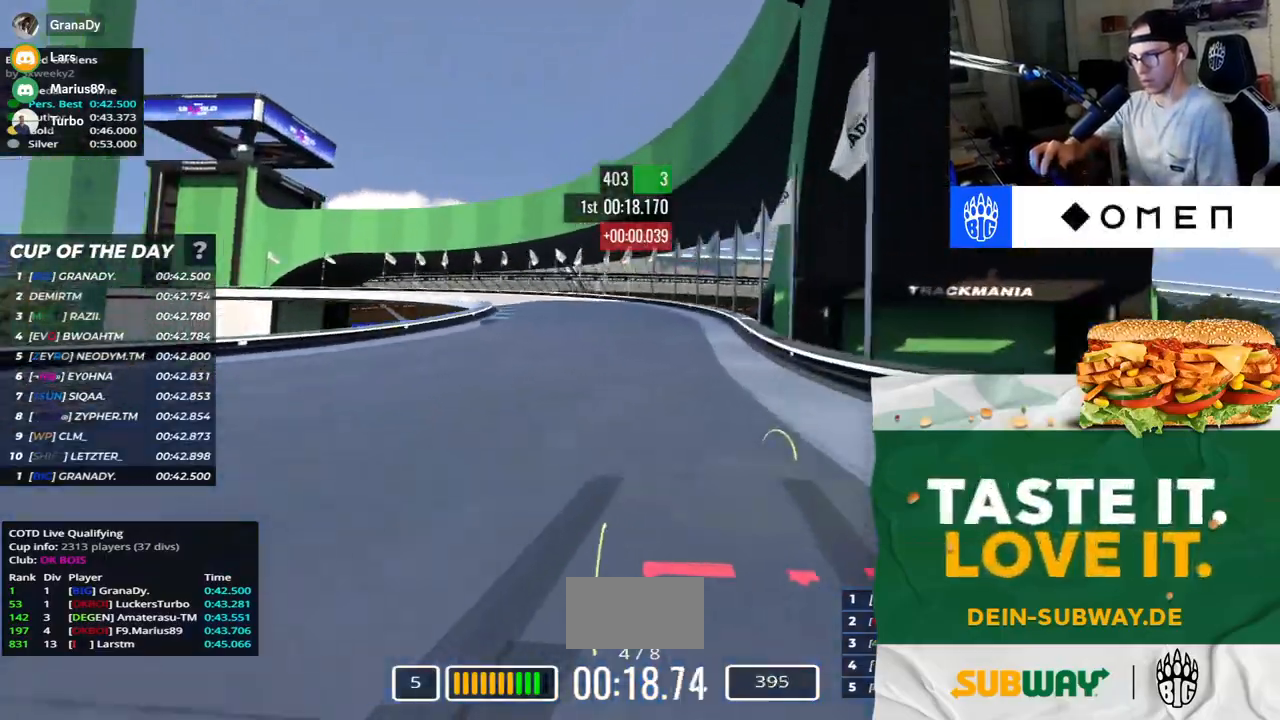
{"keys": ["left", "up"], "events": [[250, "down", "up"]]}
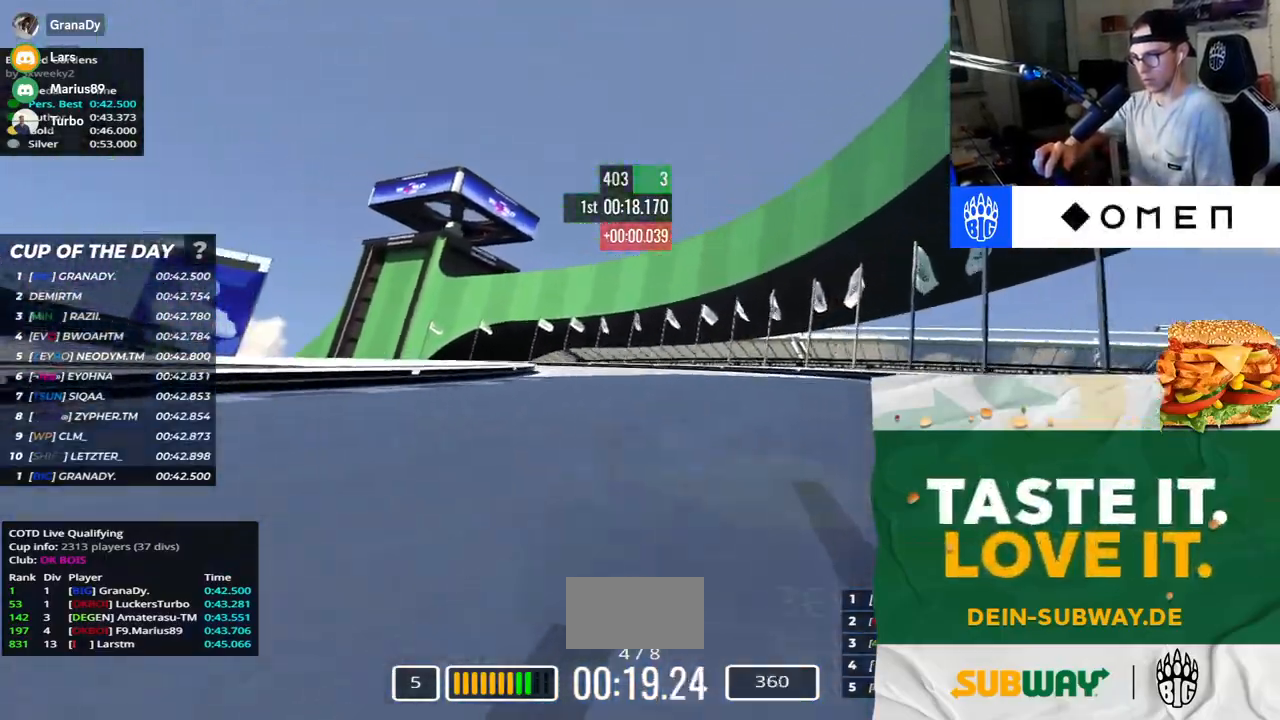
{"keys": ["left", "up"], "events": []}
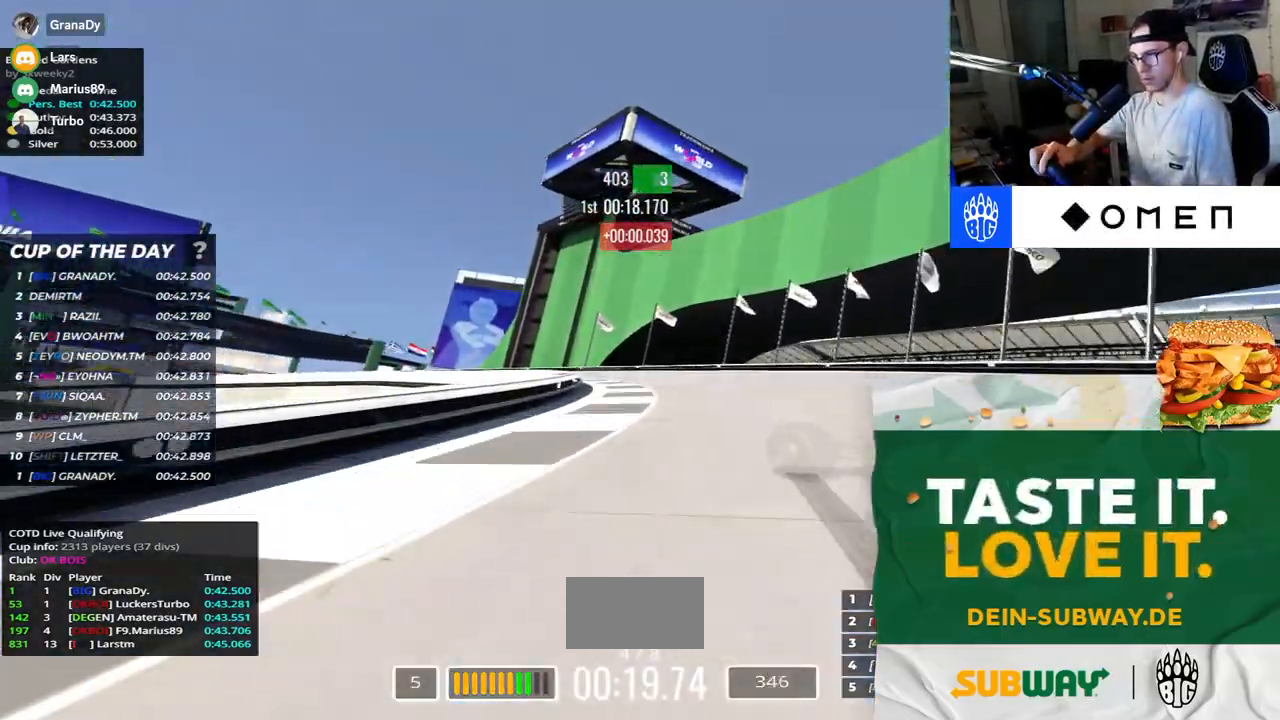
{"keys": ["left", "up"], "events": [[33, "down", "down"], [83, "down", "up"]]}
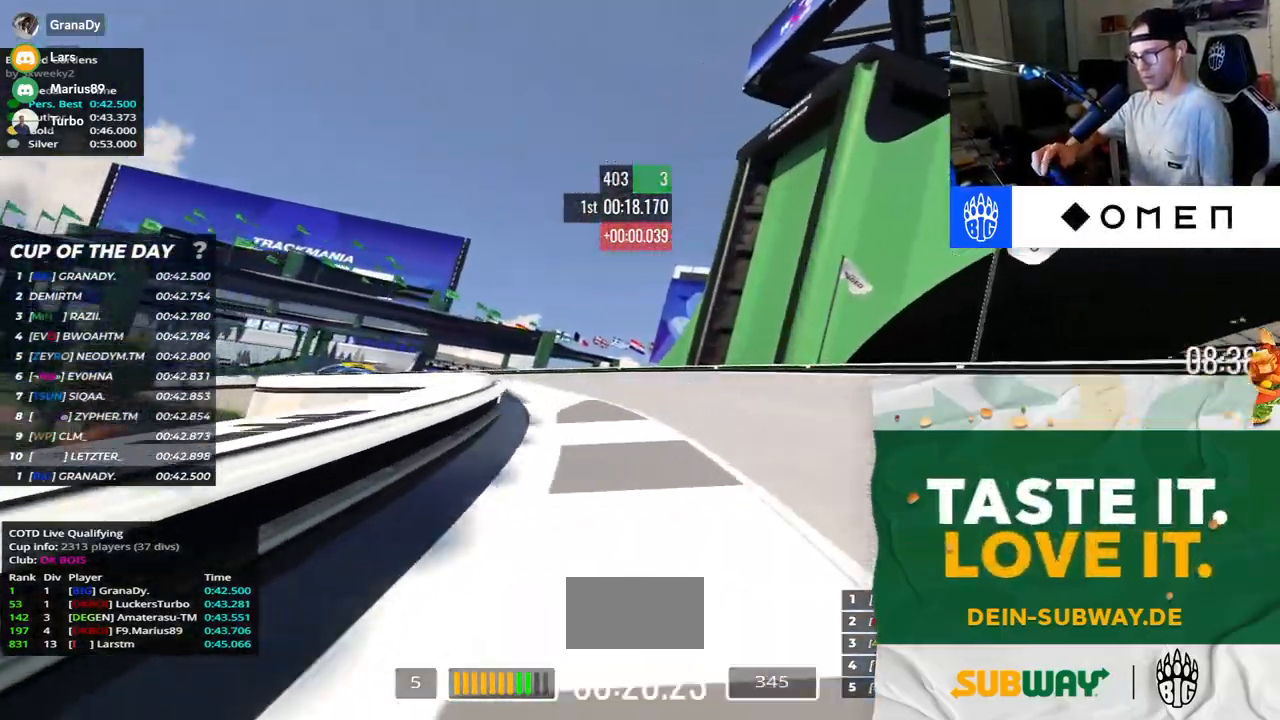
{"keys": ["left", "up"], "events": []}
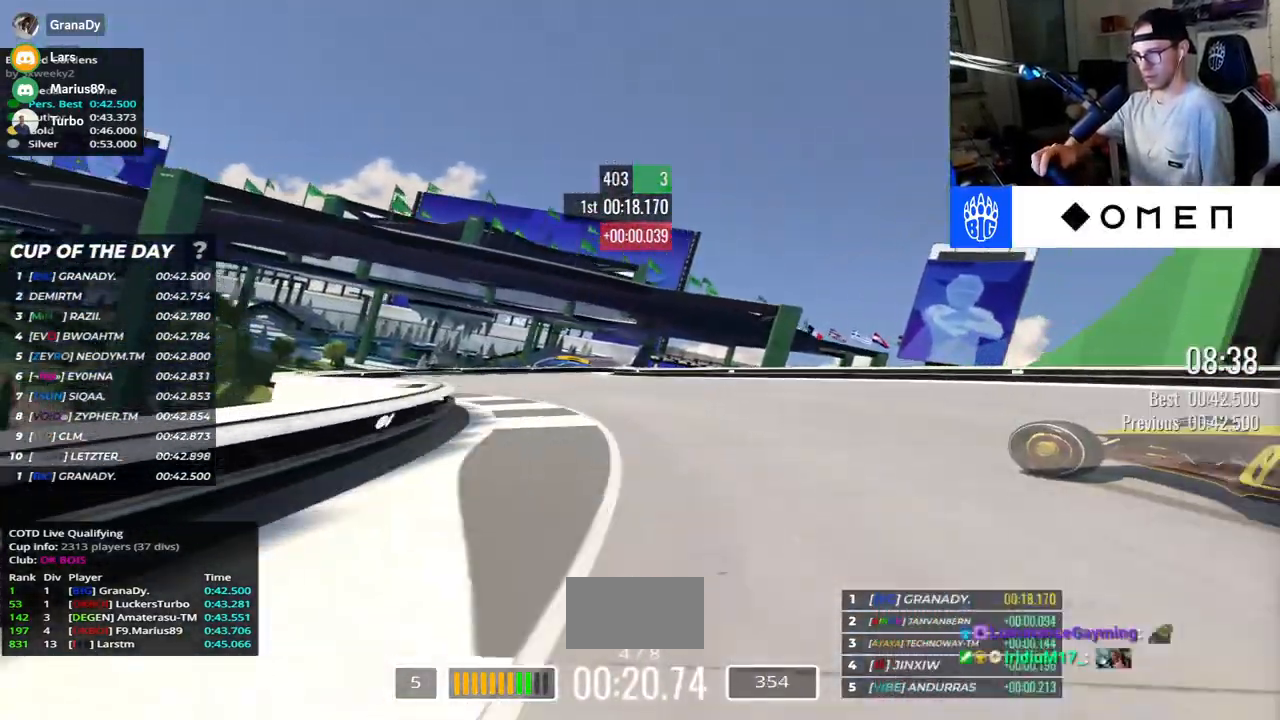
{"keys": ["left", "up"], "events": []}
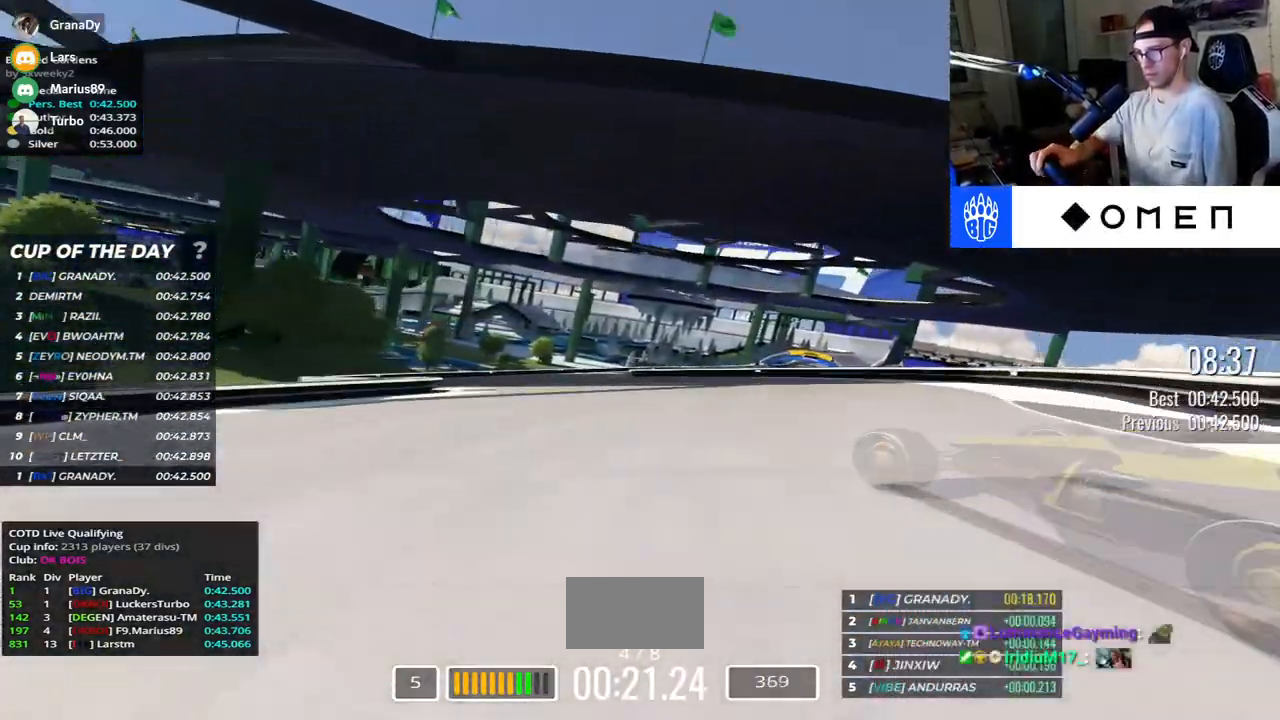
{"keys": ["right", "up"], "events": [[83, "left", "up"], [150, "right", "down"]]}
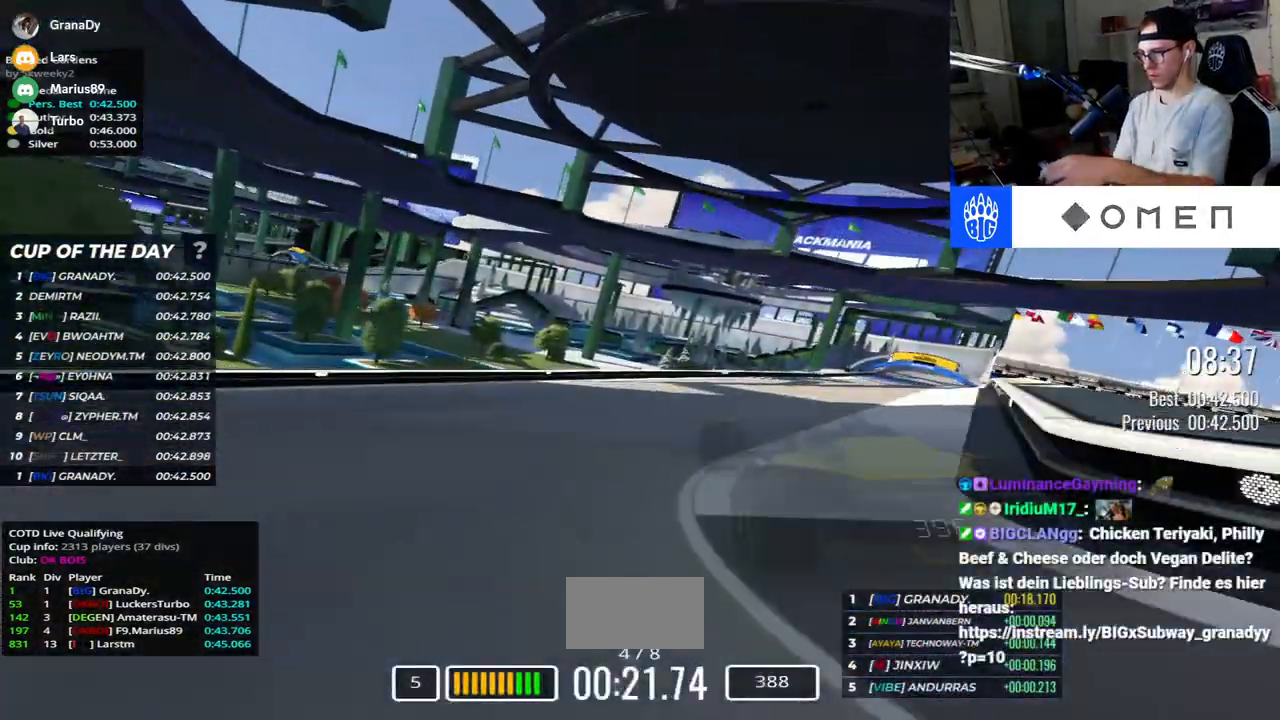
{"keys": ["right", "up"], "events": []}
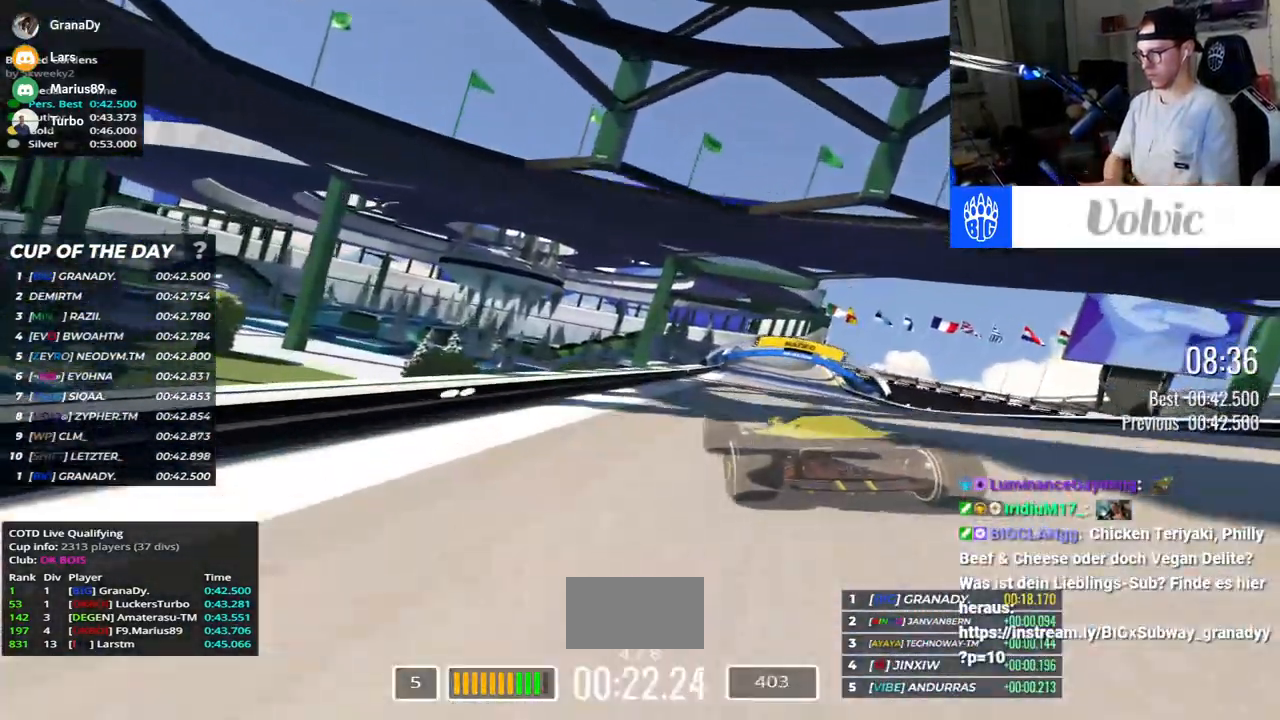
{"keys": ["up"], "events": [[483, "right", "up"]]}
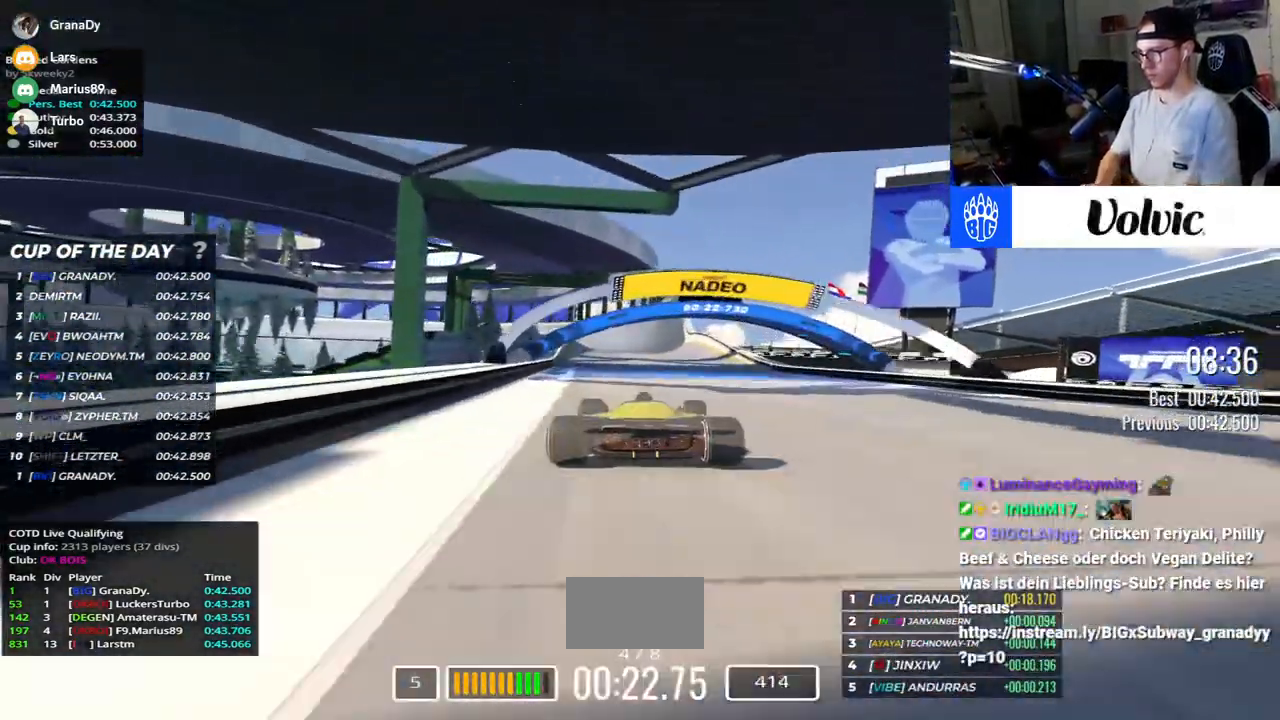
{"keys": ["up"], "events": []}
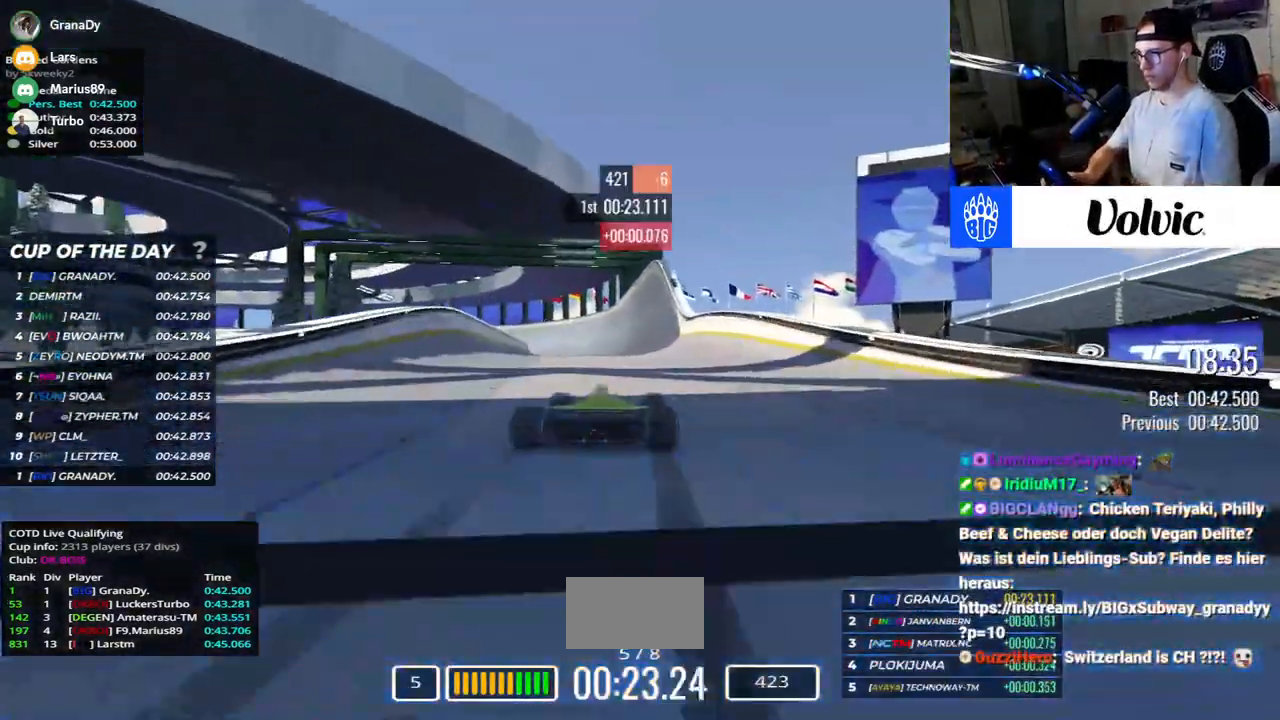
{"keys": ["up"], "events": []}
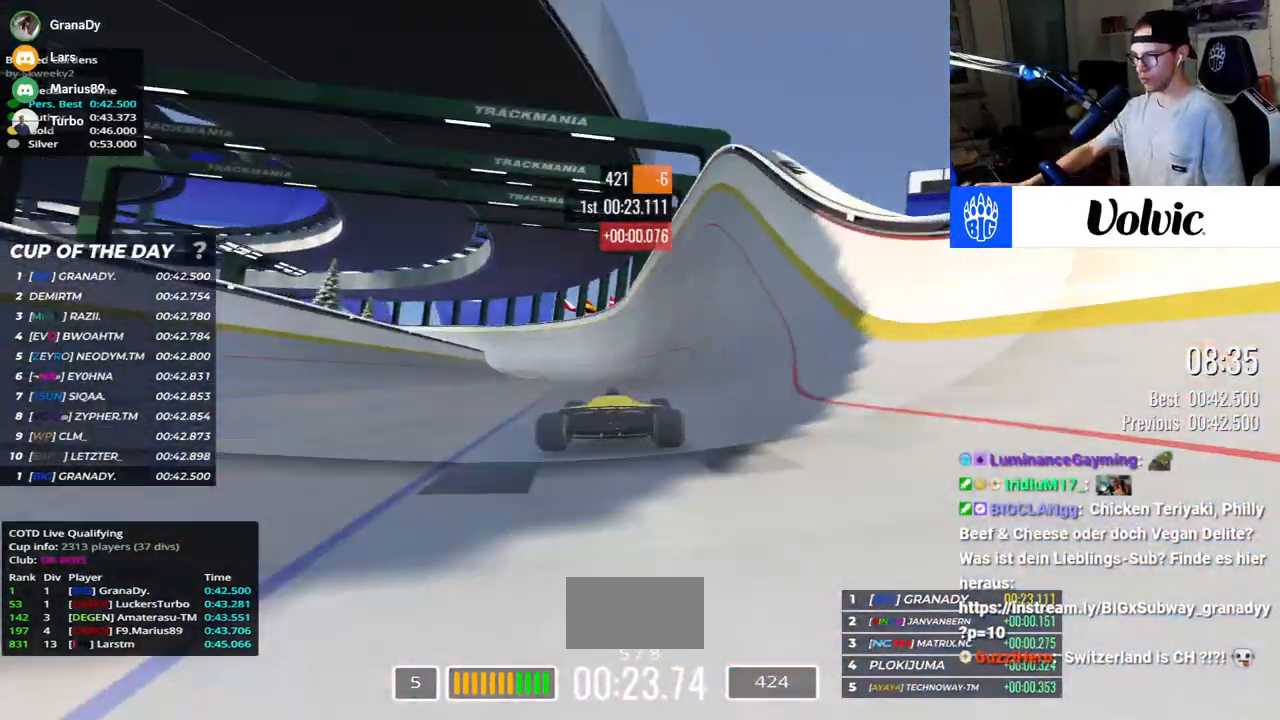
{"keys": ["up"], "events": []}